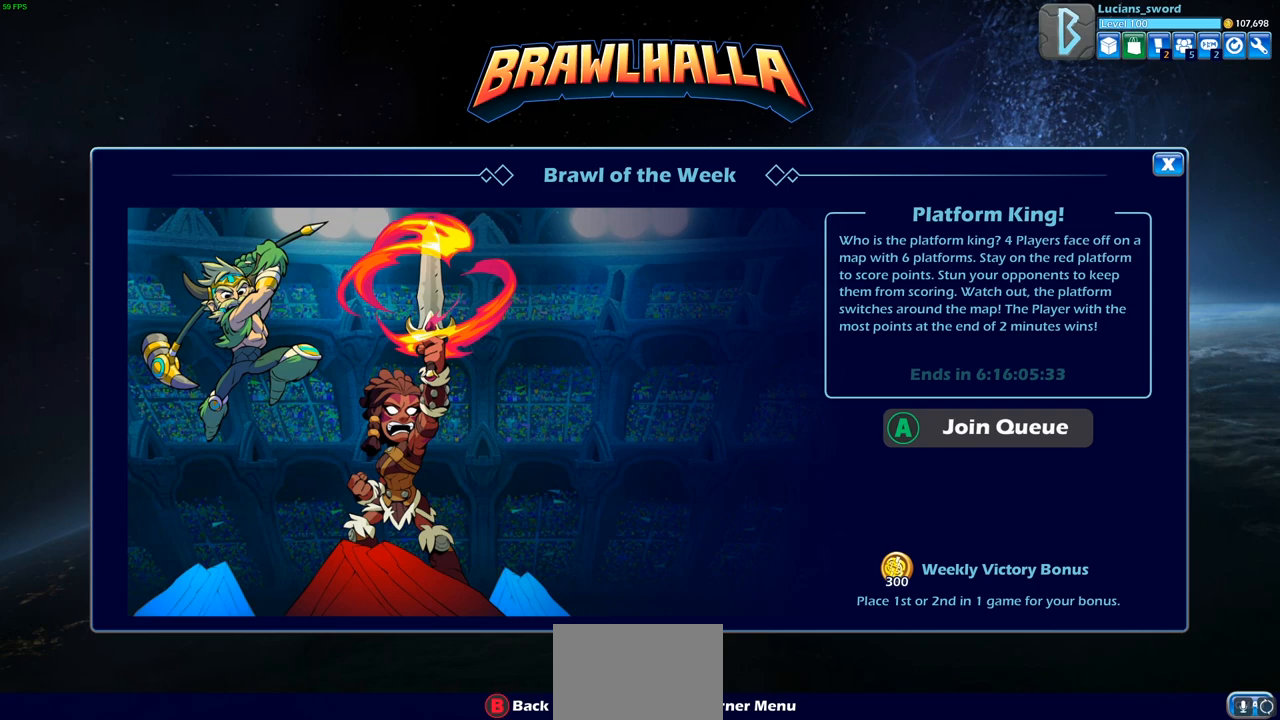
Gameplay with a controller (PlayStation layout); each line is a JSON object with the inputs held at the frame after it. "events" lists button and stick changes between this image and that frame as [ms after this image, input, new state], when the widget could be followed in between.
{"buttons": [], "left_stick": "center", "right_stick": "center", "events": [[267, "CROSS", "down"], [367, "CROSS", "up"]]}
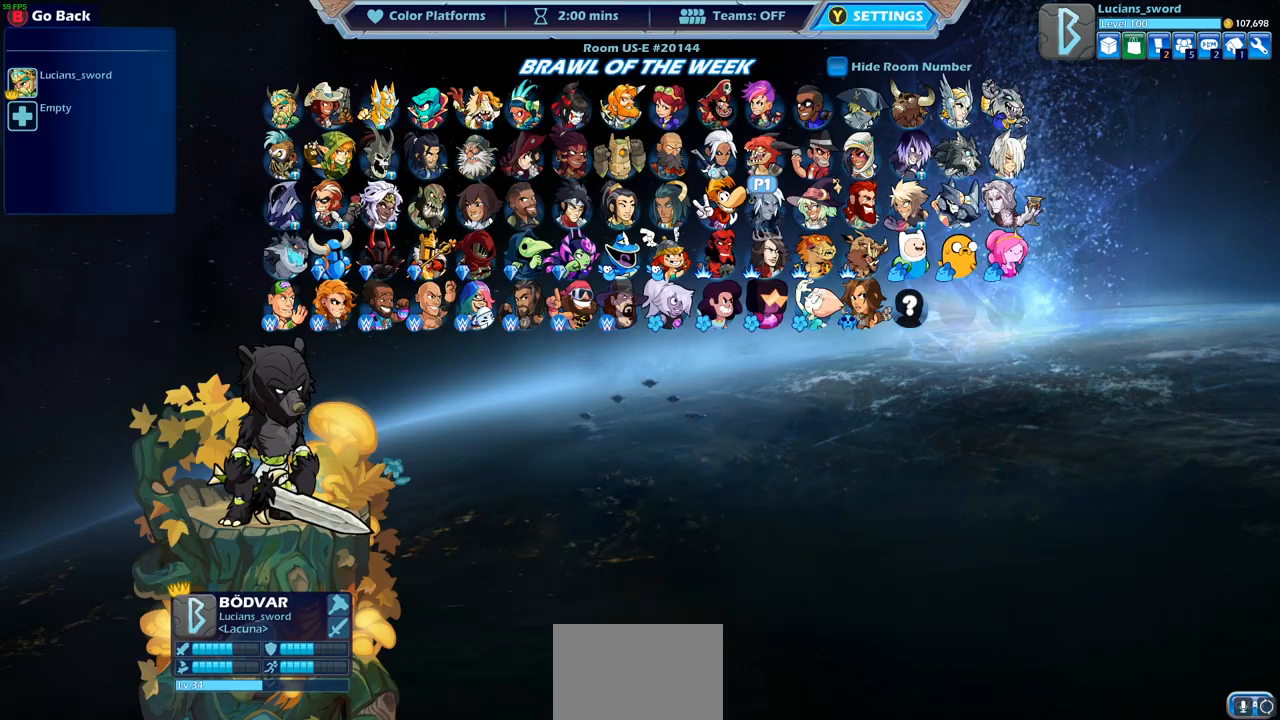
{"buttons": [], "left_stick": "center", "right_stick": "center", "events": []}
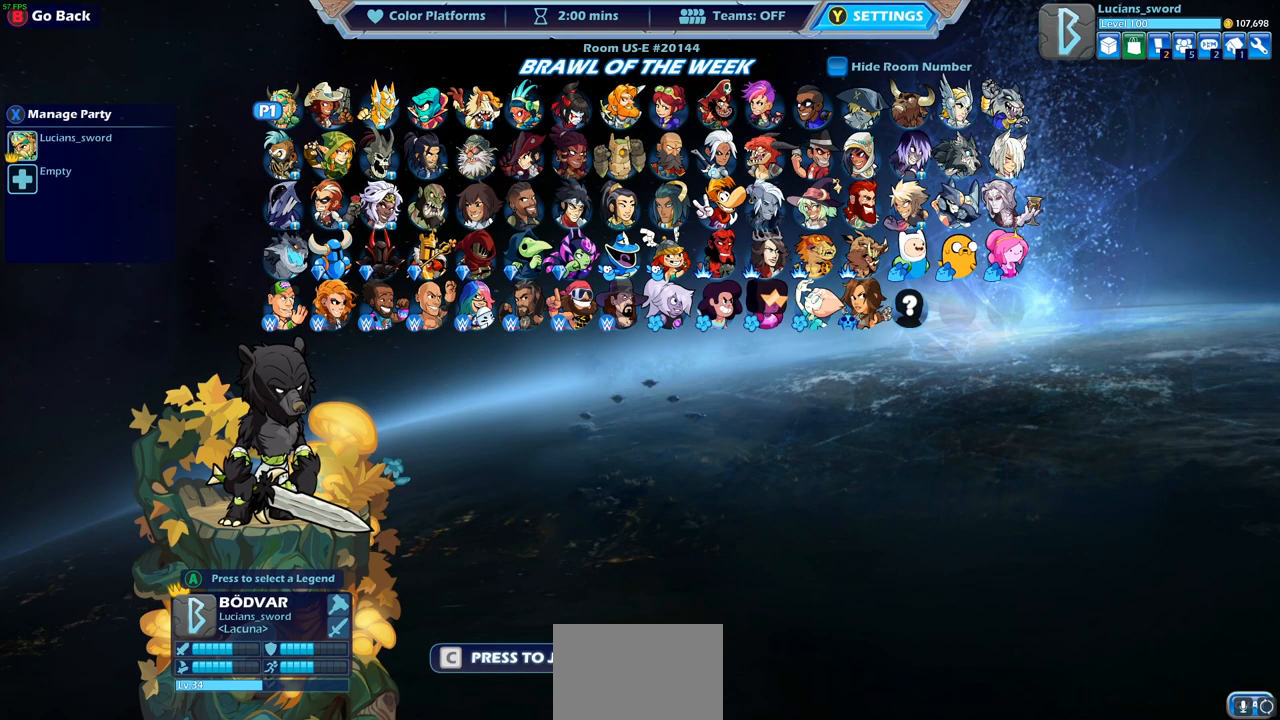
{"buttons": [], "left_stick": "center", "right_stick": "center", "events": [[83, "DPAD_DOWN", "down"], [217, "DPAD_DOWN", "up"], [300, "DPAD_DOWN", "down"], [417, "DPAD_DOWN", "up"]]}
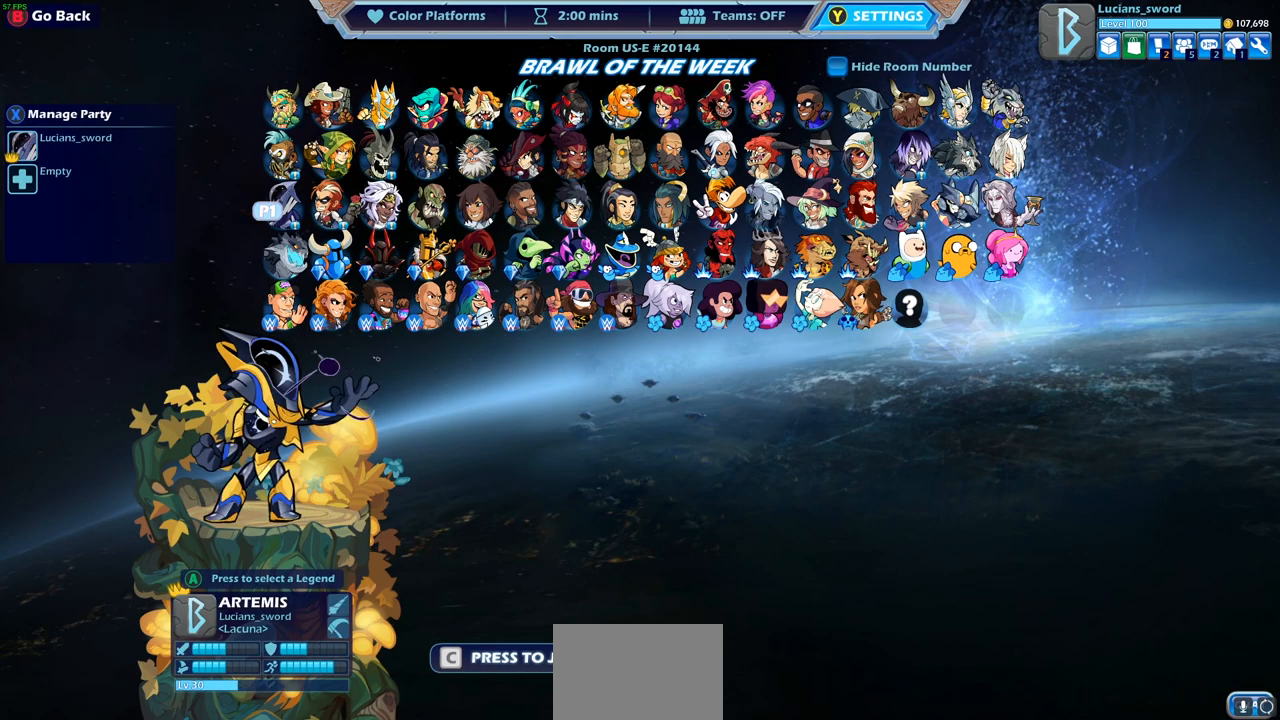
{"buttons": [], "left_stick": "center", "right_stick": "center", "events": [[17, "DPAD_LEFT", "down"], [133, "DPAD_LEFT", "up"]]}
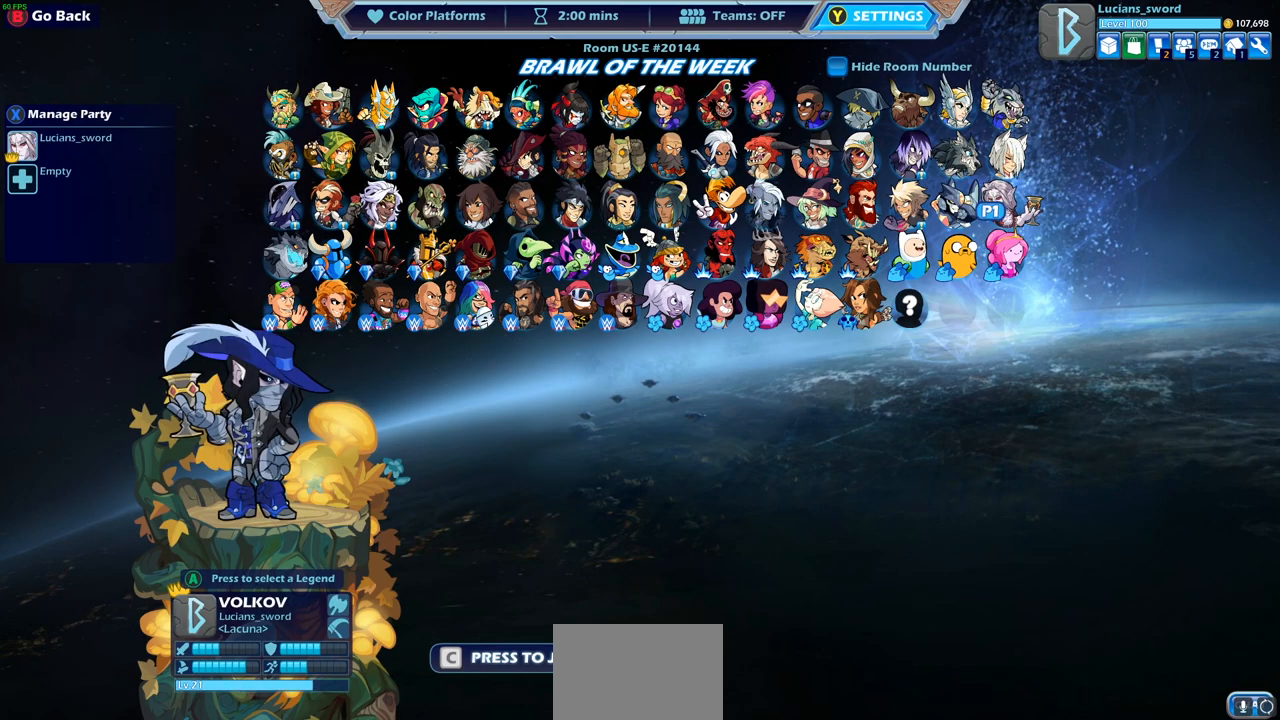
{"buttons": [], "left_stick": "center", "right_stick": "center", "events": [[17, "DPAD_LEFT", "down"], [117, "DPAD_LEFT", "up"]]}
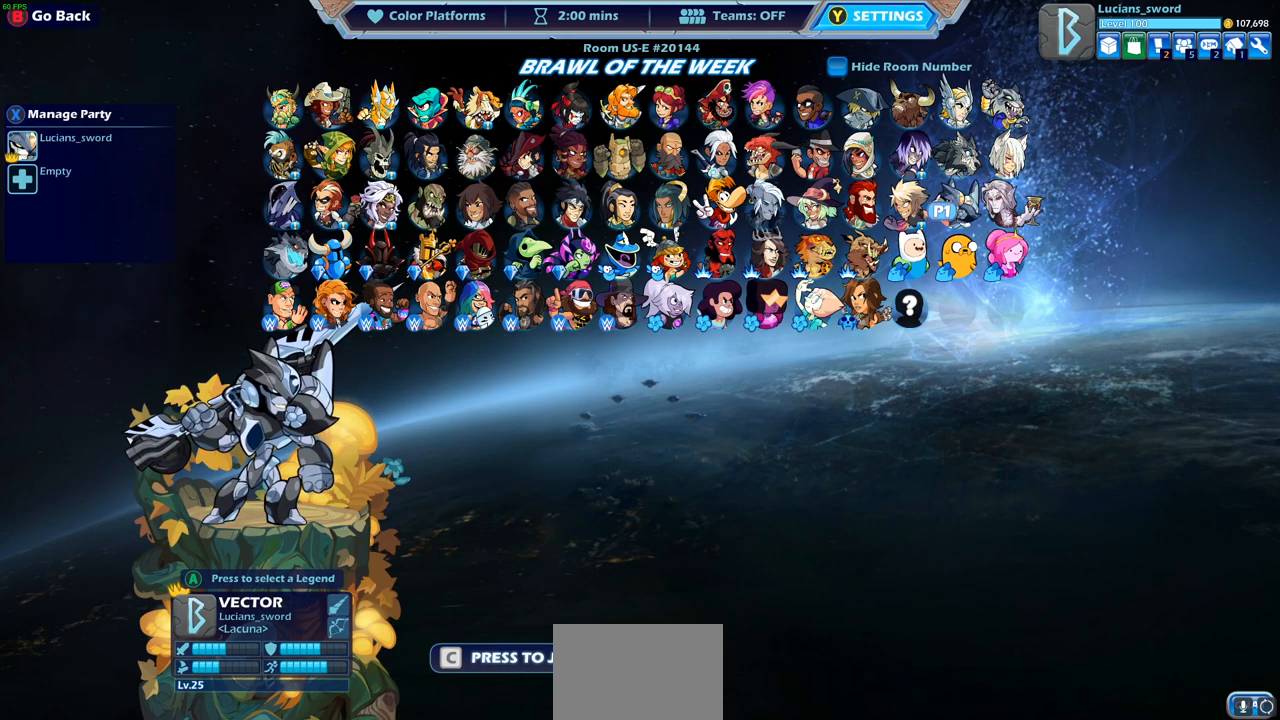
{"buttons": [], "left_stick": "center", "right_stick": "center", "events": [[333, "CROSS", "down"], [417, "CROSS", "up"]]}
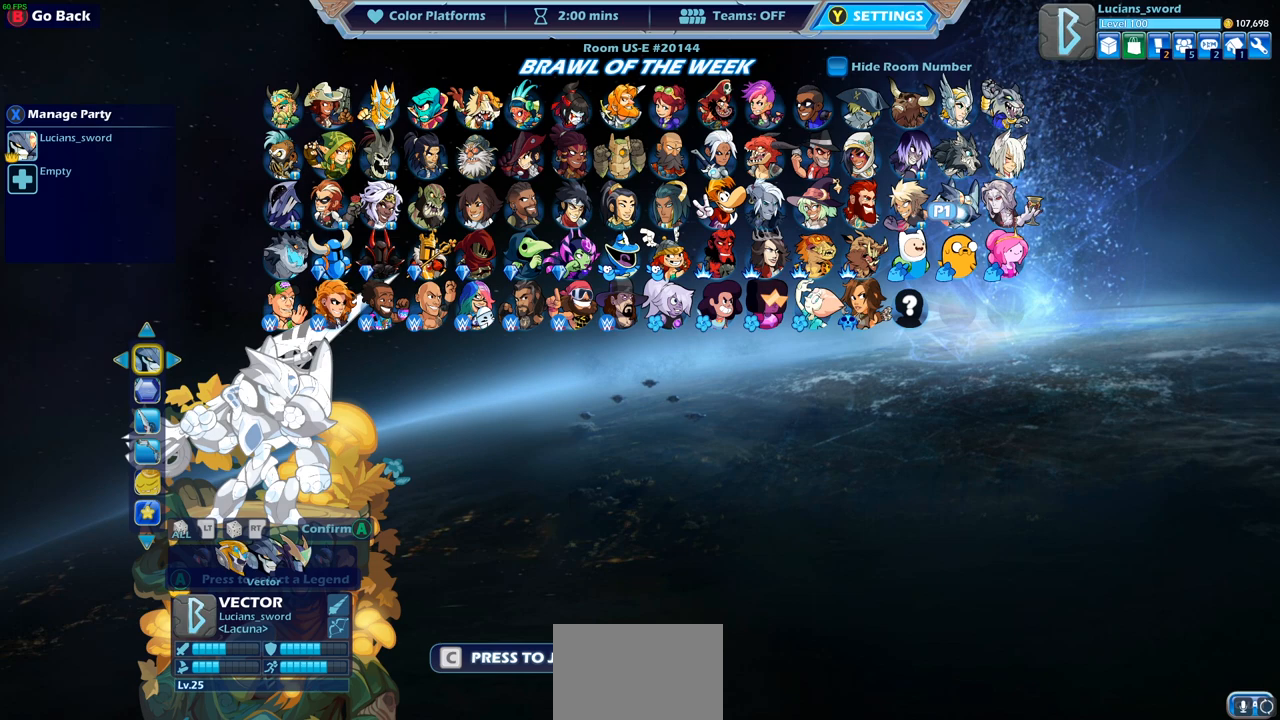
{"buttons": ["DPAD_DOWN"], "left_stick": "center", "right_stick": "center", "events": [[367, "DPAD_DOWN", "down"]]}
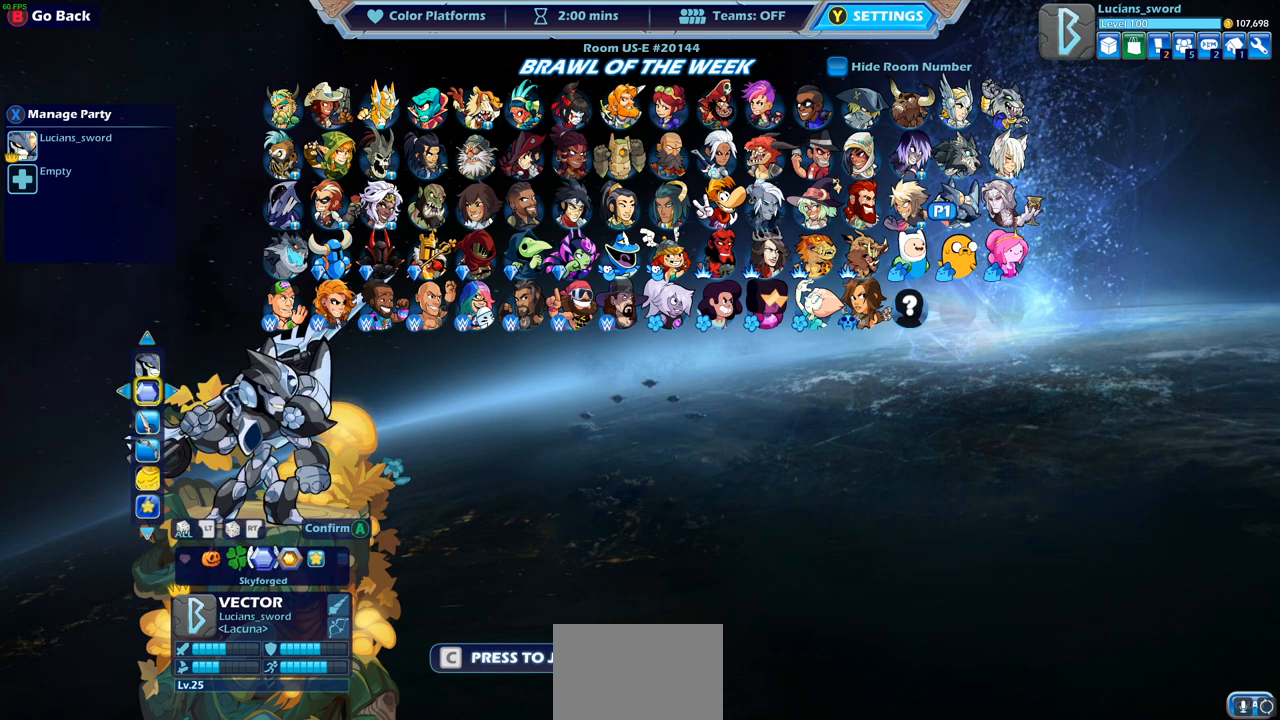
{"buttons": [], "left_stick": "center", "right_stick": "center", "events": [[17, "DPAD_DOWN", "up"]]}
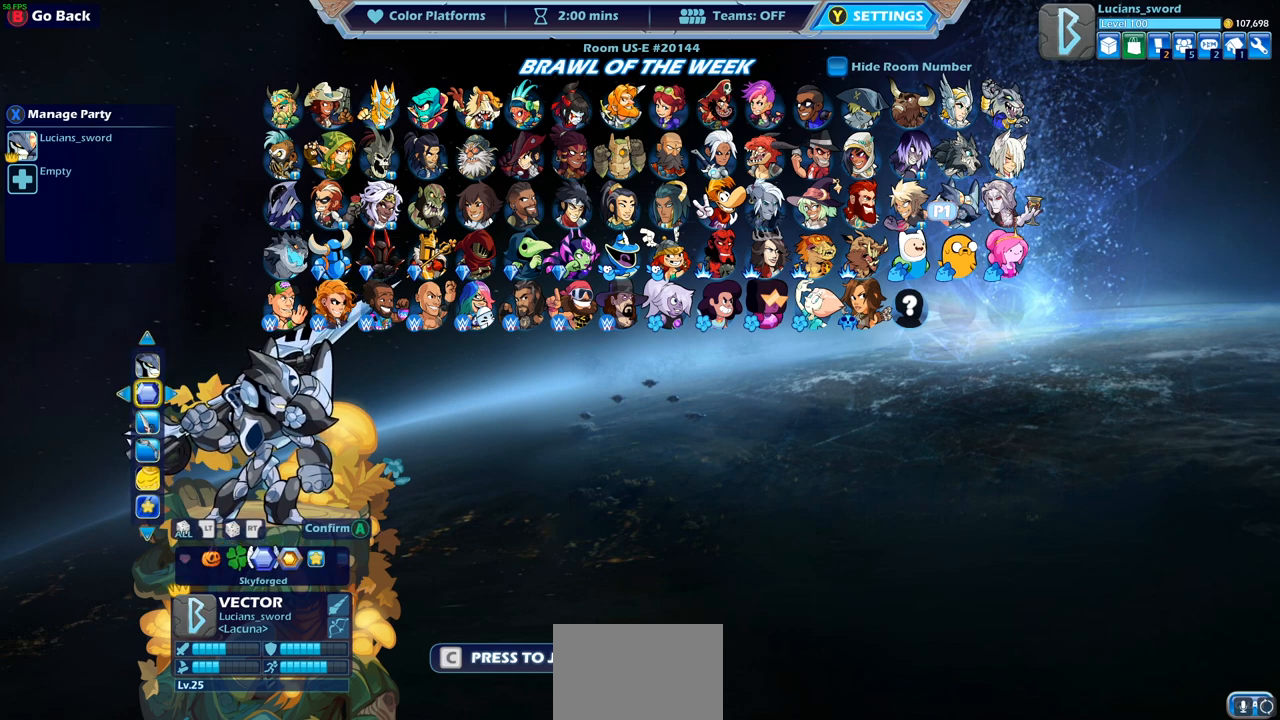
{"buttons": [], "left_stick": "center", "right_stick": "center", "events": [[150, "DPAD_LEFT", "down"], [267, "DPAD_LEFT", "up"], [333, "DPAD_LEFT", "down"], [450, "DPAD_LEFT", "up"]]}
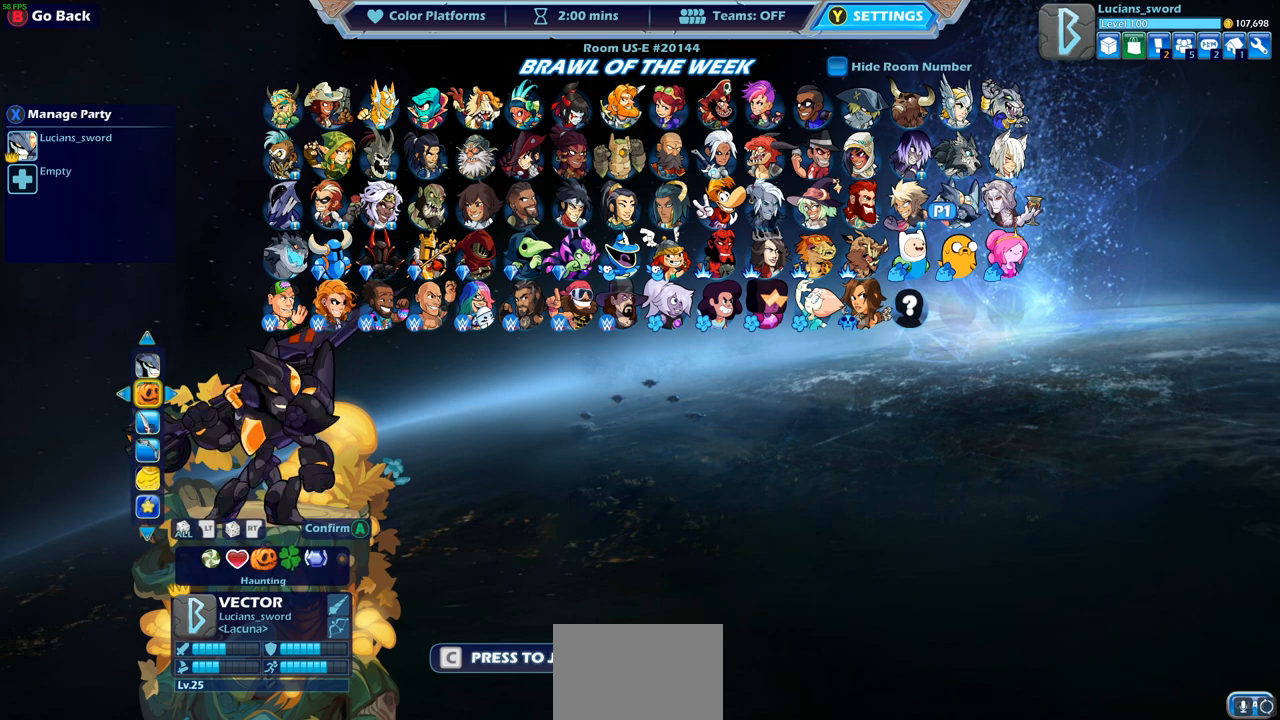
{"buttons": [], "left_stick": "center", "right_stick": "center", "events": [[33, "DPAD_LEFT", "down"], [117, "DPAD_LEFT", "up"], [200, "DPAD_LEFT", "down"], [283, "DPAD_LEFT", "up"]]}
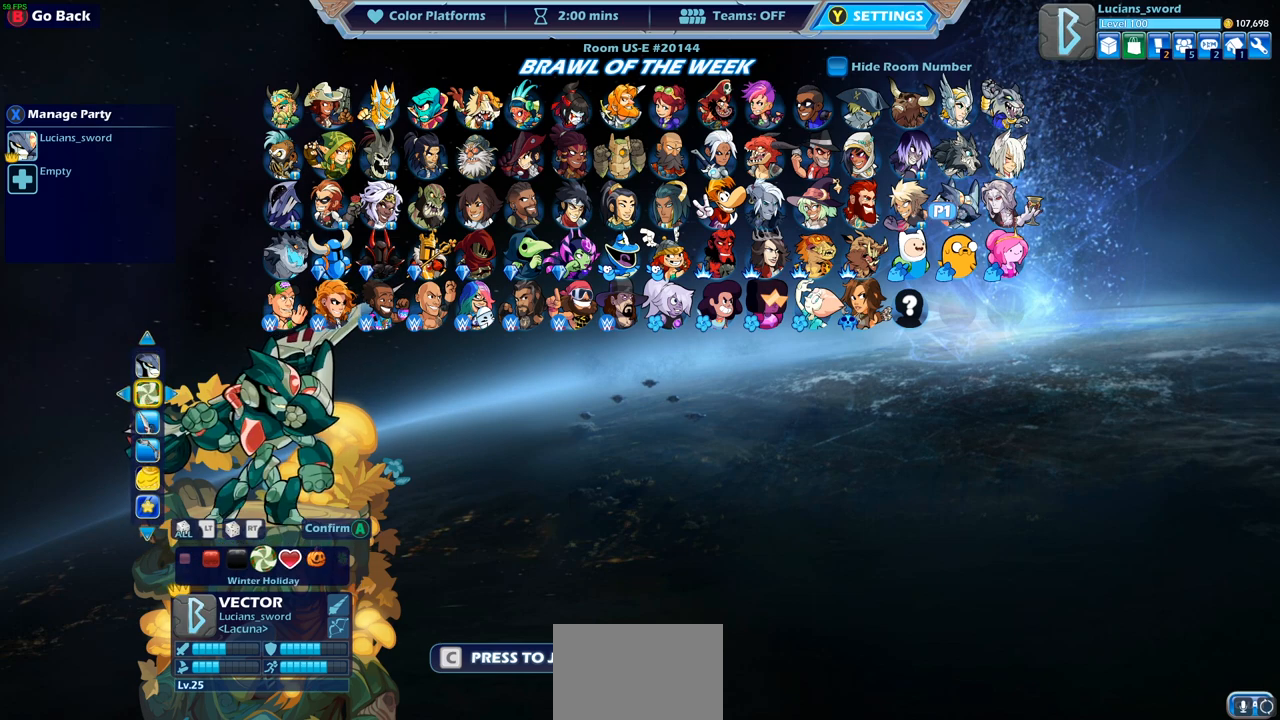
{"buttons": [], "left_stick": "center", "right_stick": "center", "events": [[100, "DPAD_LEFT", "down"], [200, "DPAD_LEFT", "up"]]}
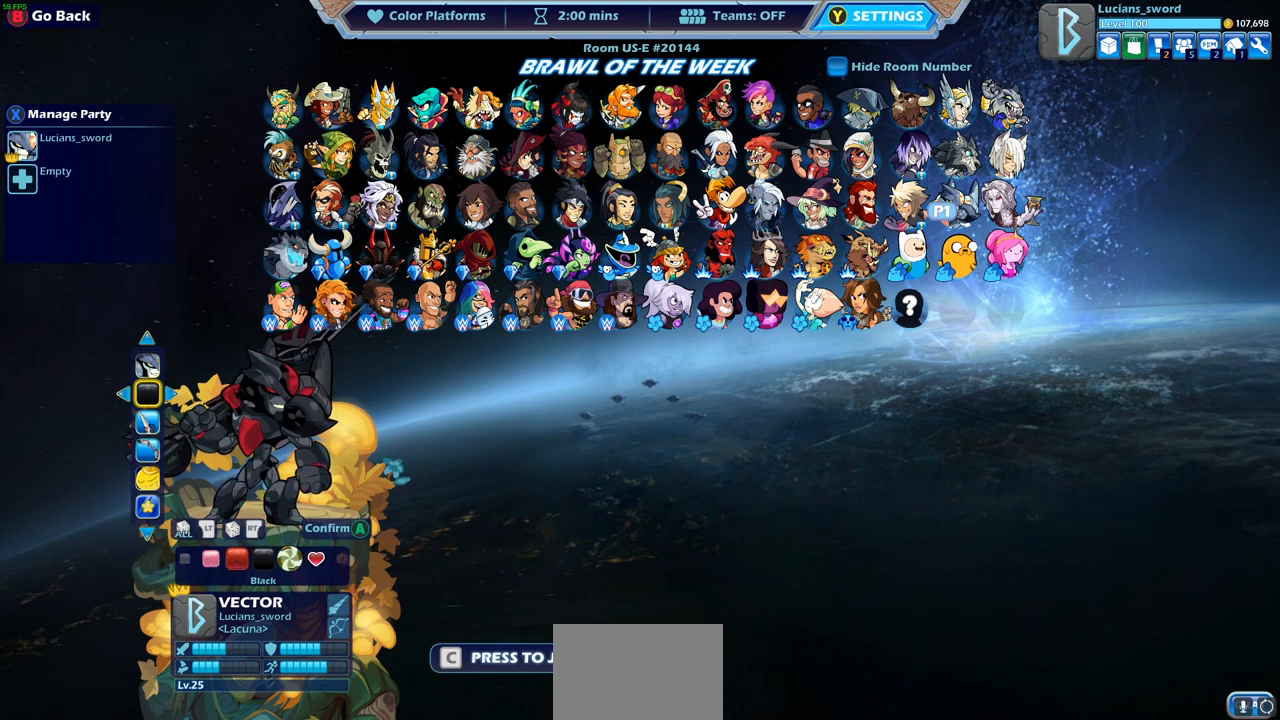
{"buttons": [], "left_stick": "center", "right_stick": "center", "events": []}
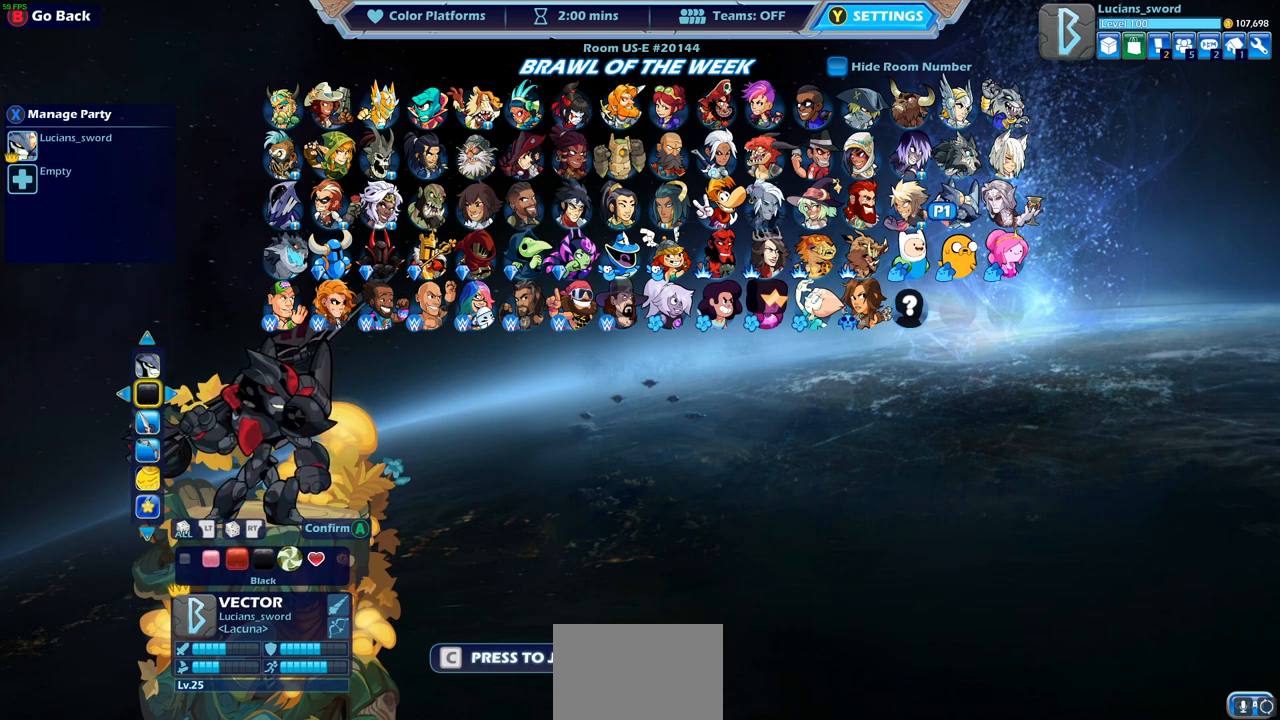
{"buttons": [], "left_stick": "center", "right_stick": "center", "events": []}
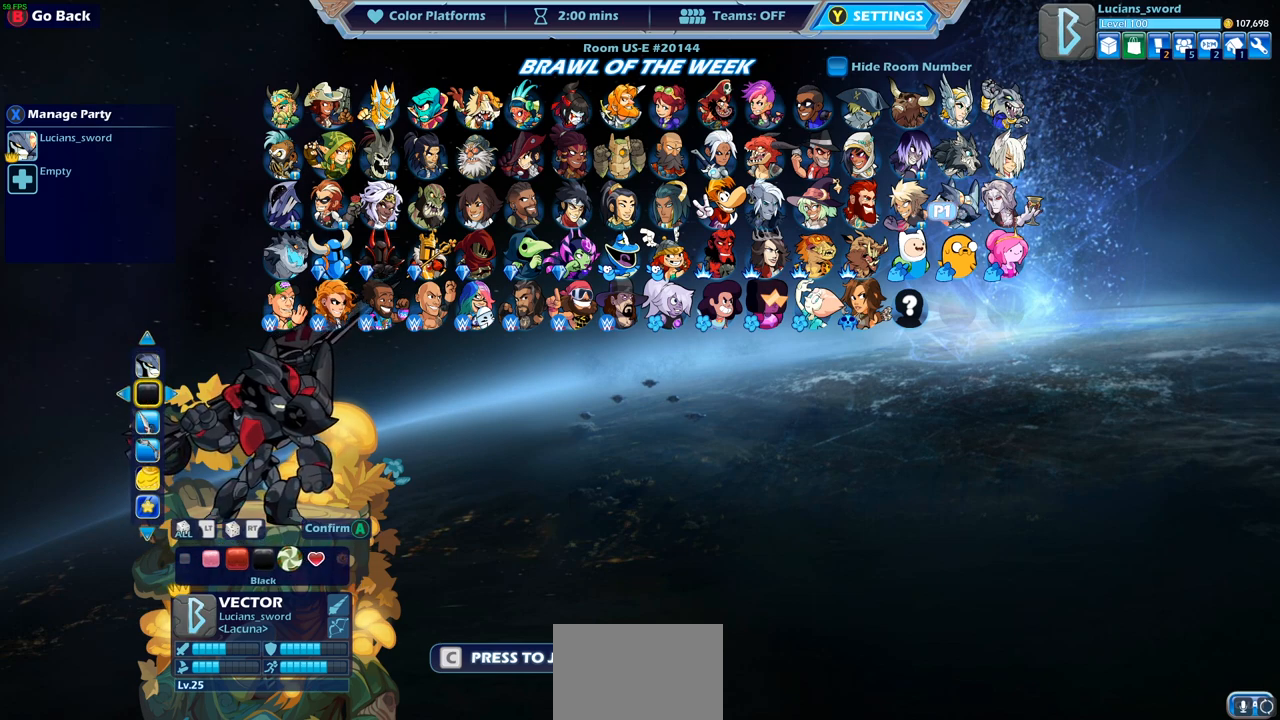
{"buttons": [], "left_stick": "center", "right_stick": "center", "events": [[383, "DPAD_UP", "down"], [483, "DPAD_UP", "up"]]}
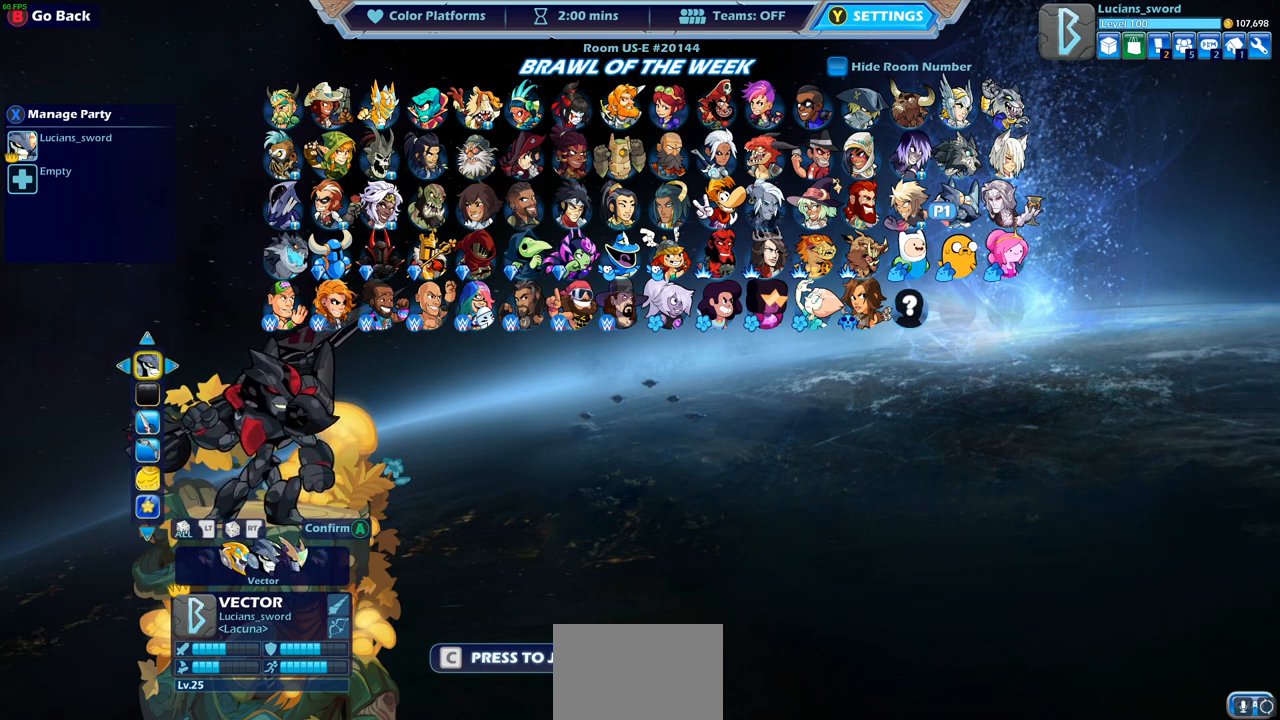
{"buttons": ["DPAD_LEFT"], "left_stick": "center", "right_stick": "center", "events": [[117, "DPAD_RIGHT", "down"], [233, "DPAD_RIGHT", "up"], [400, "DPAD_LEFT", "down"]]}
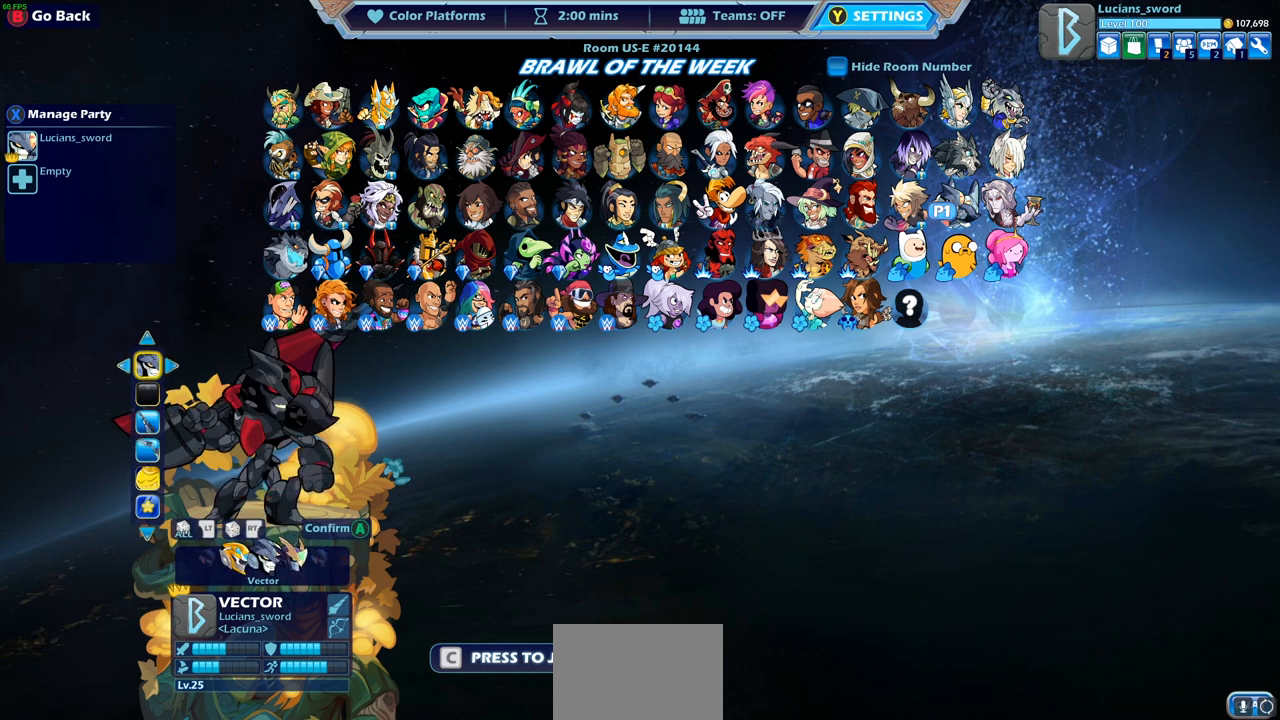
{"buttons": [], "left_stick": "center", "right_stick": "center", "events": [[17, "DPAD_LEFT", "up"]]}